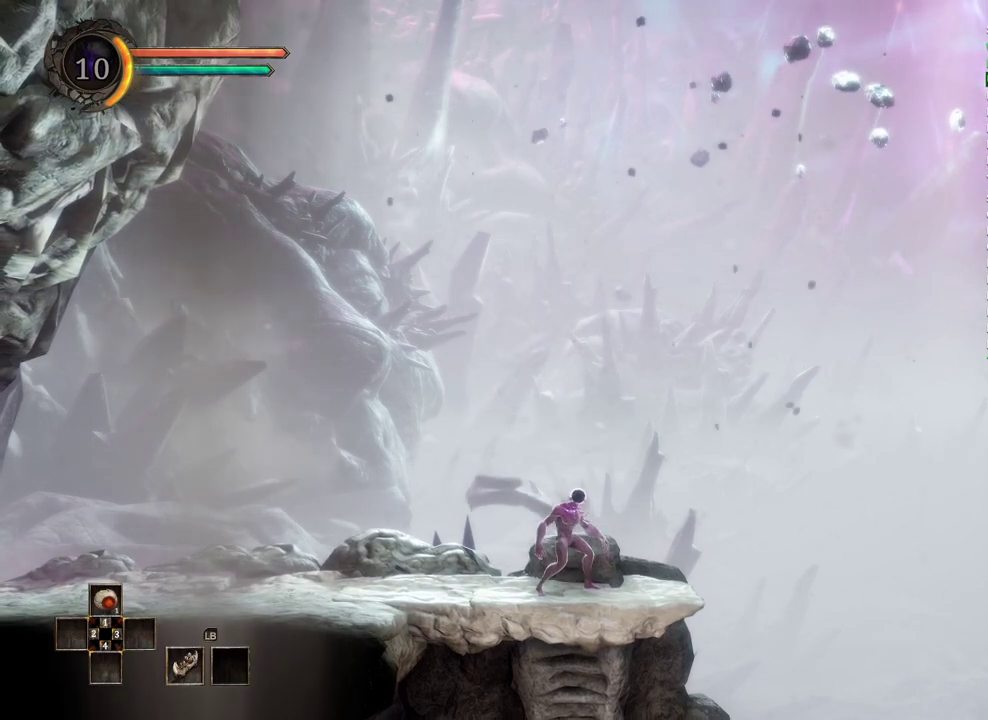
Gameplay with a controller (Xbox layout); each line is a JSON object with the inputs held at the frame after it. "events" lists button and stick changes between this image and that frame as [ms after this image, input, new state], when the widget could be followed in between.
{"buttons": [], "left_stick": "down", "right_stick": "center", "events": []}
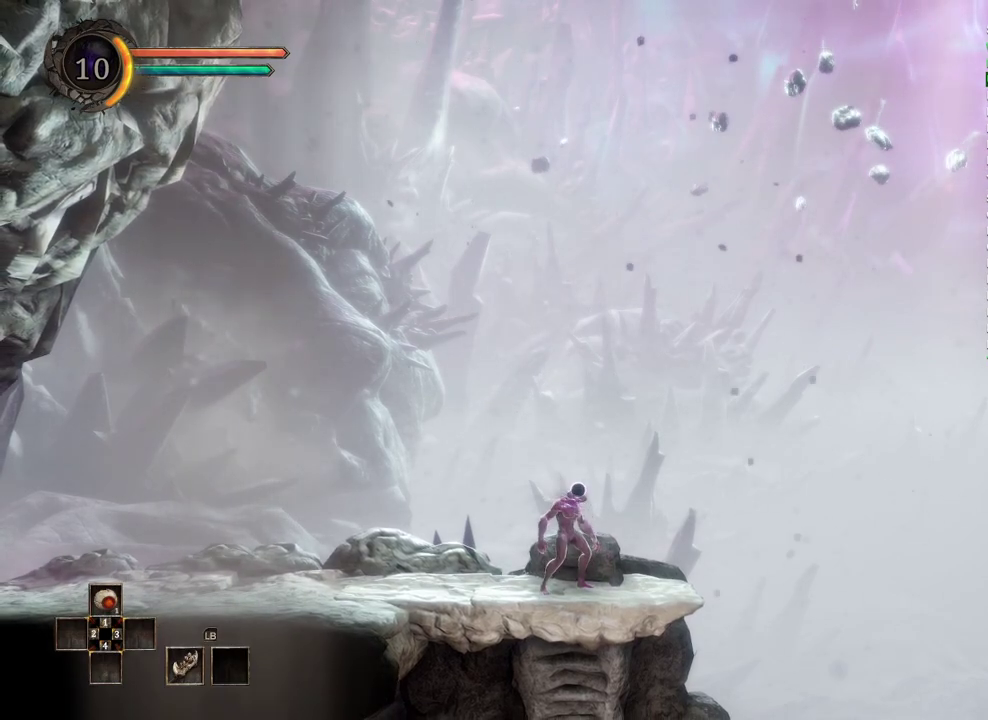
{"buttons": [], "left_stick": "down", "right_stick": "center", "events": []}
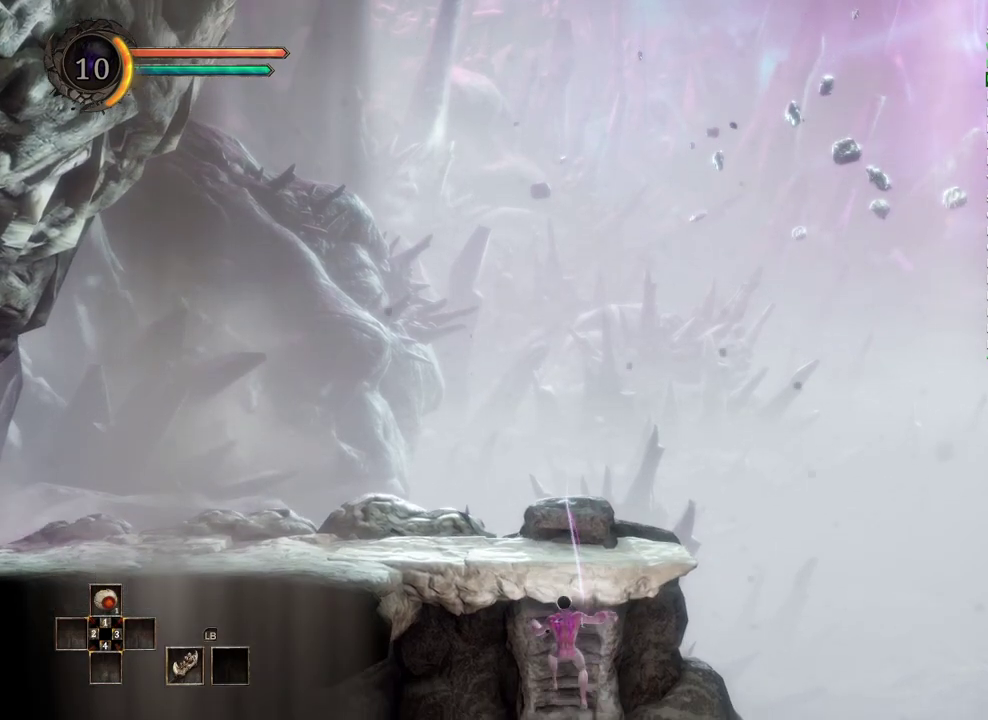
{"buttons": [], "left_stick": "down", "right_stick": "center", "events": []}
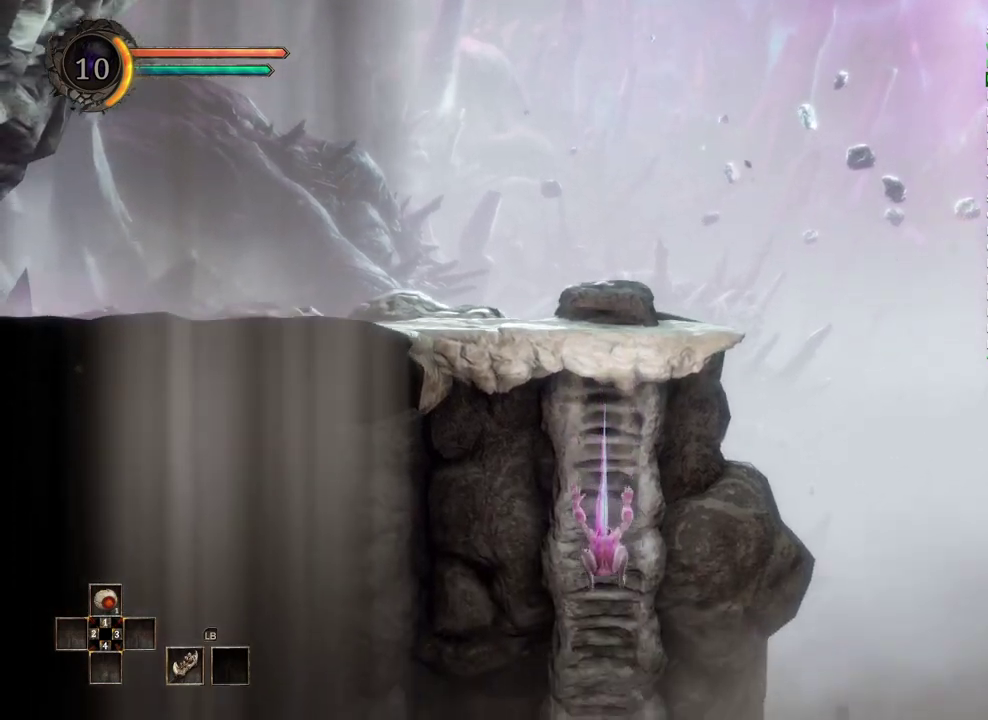
{"buttons": [], "left_stick": "down", "right_stick": "center", "events": []}
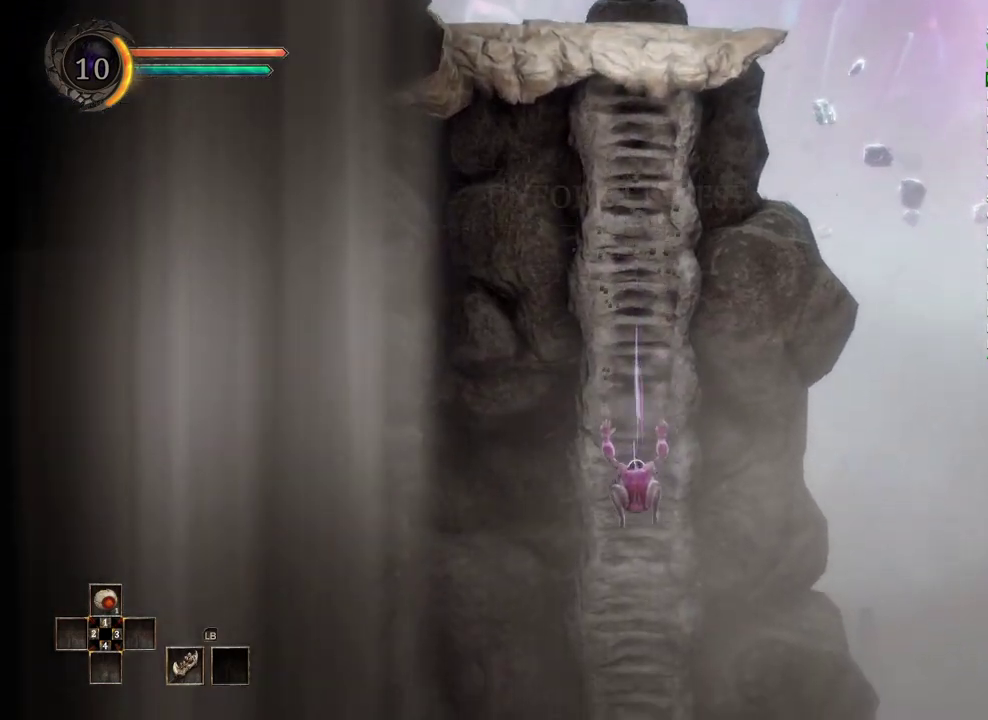
{"buttons": [], "left_stick": "down", "right_stick": "center", "events": []}
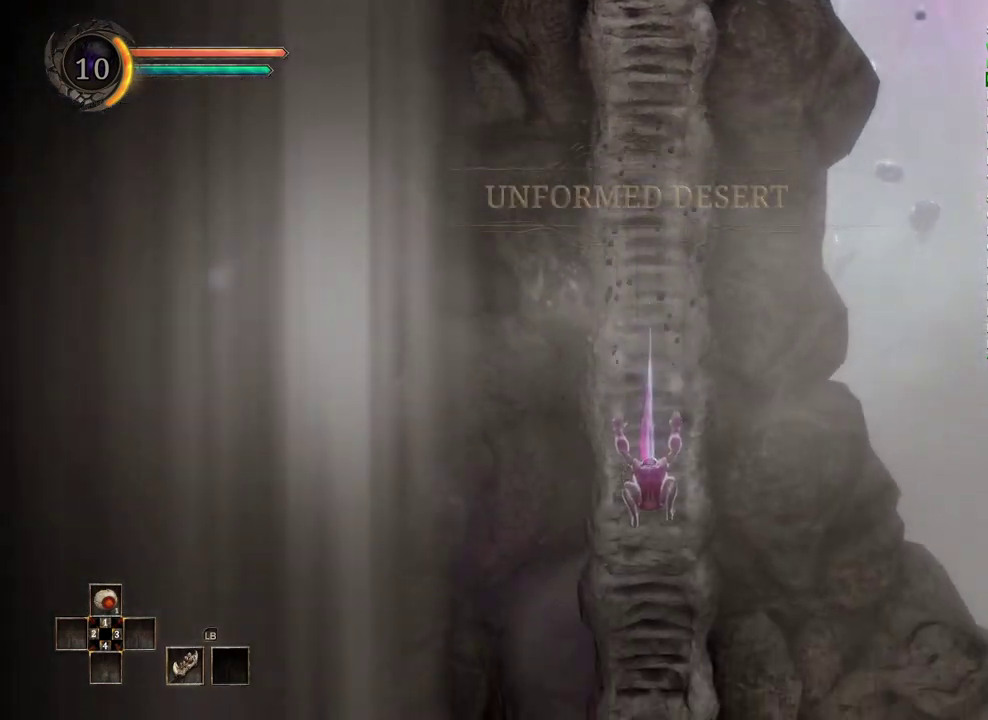
{"buttons": [], "left_stick": "down", "right_stick": "center", "events": []}
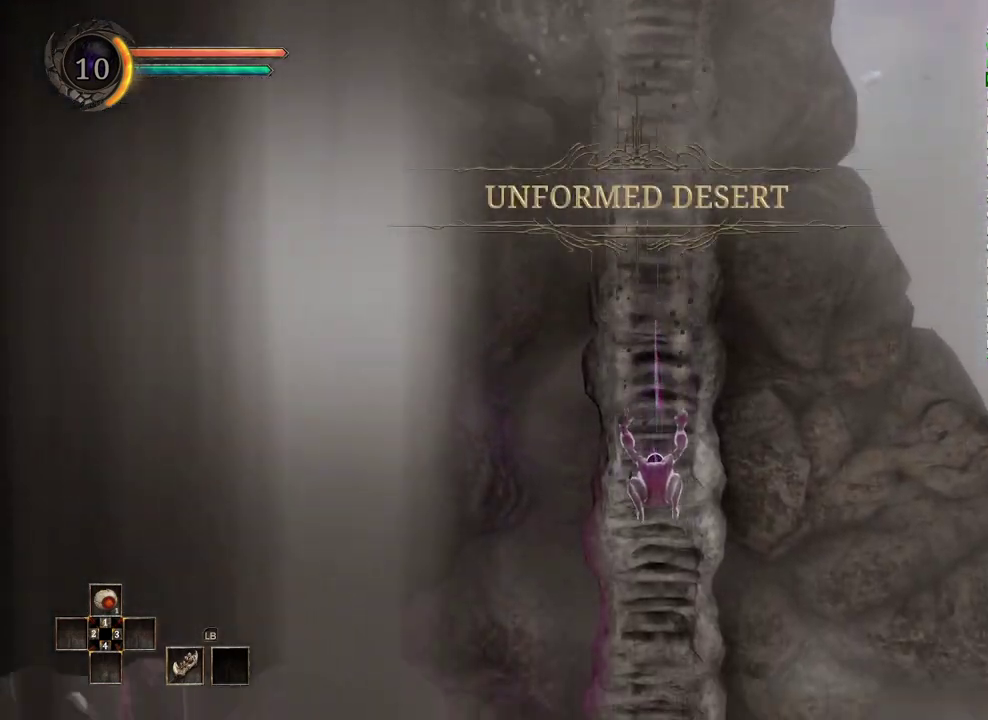
{"buttons": [], "left_stick": "down", "right_stick": "center", "events": []}
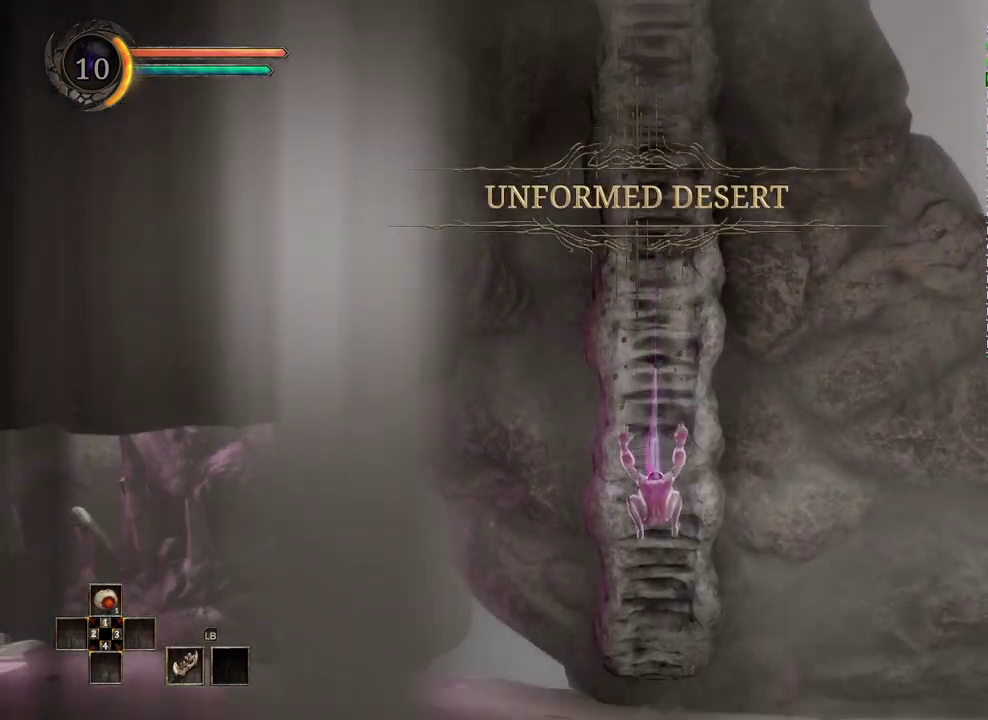
{"buttons": [], "left_stick": "down-left", "right_stick": "center", "events": [[450, "left_stick", "down-left"]]}
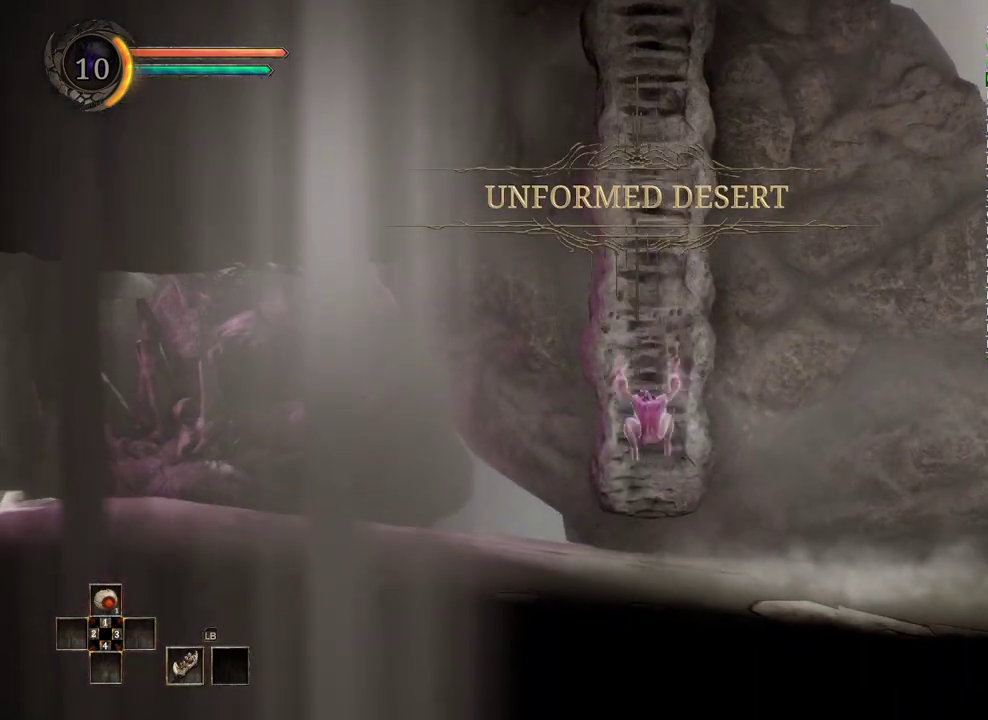
{"buttons": [], "left_stick": "left", "right_stick": "center", "events": [[17, "left_stick", "left"], [67, "A", "down"], [167, "A", "up"]]}
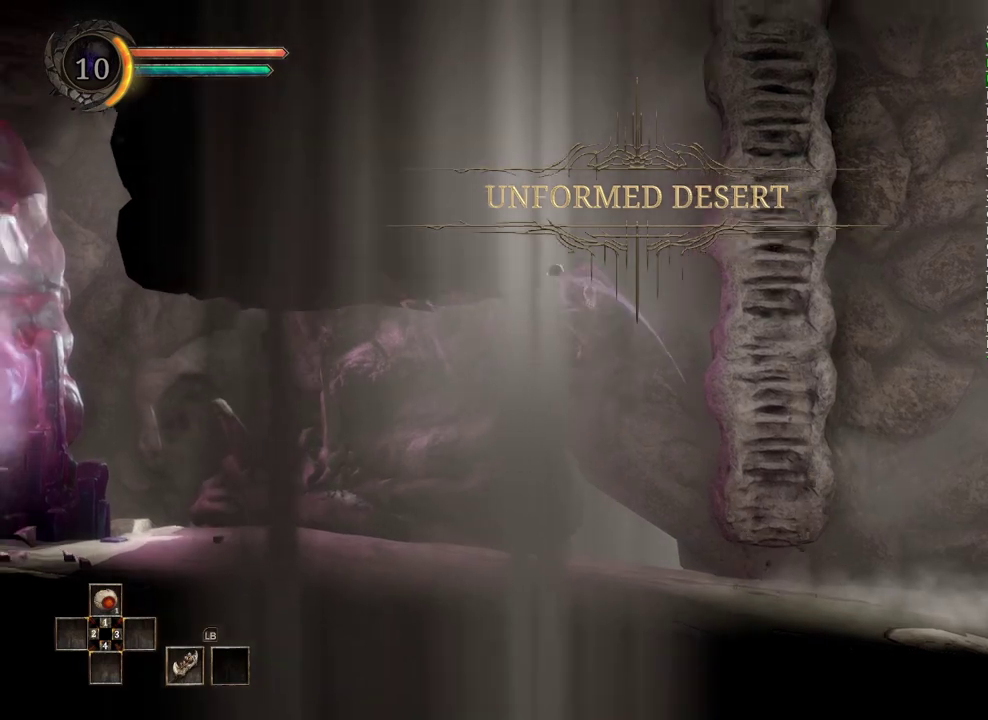
{"buttons": [], "left_stick": "left", "right_stick": "center", "events": []}
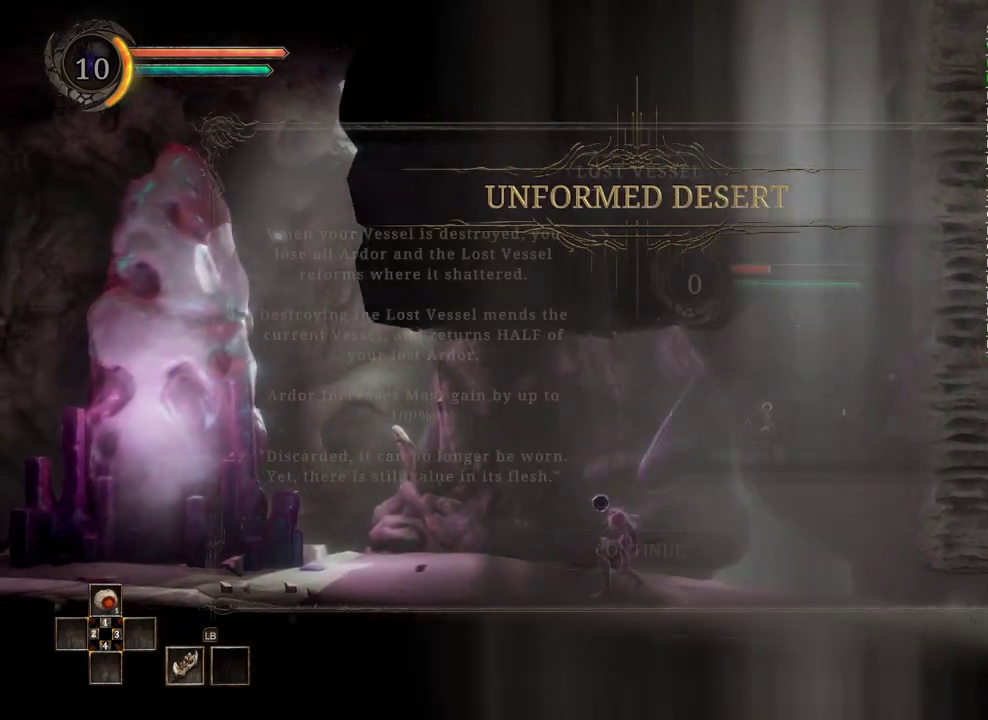
{"buttons": [], "left_stick": "left", "right_stick": "center", "events": []}
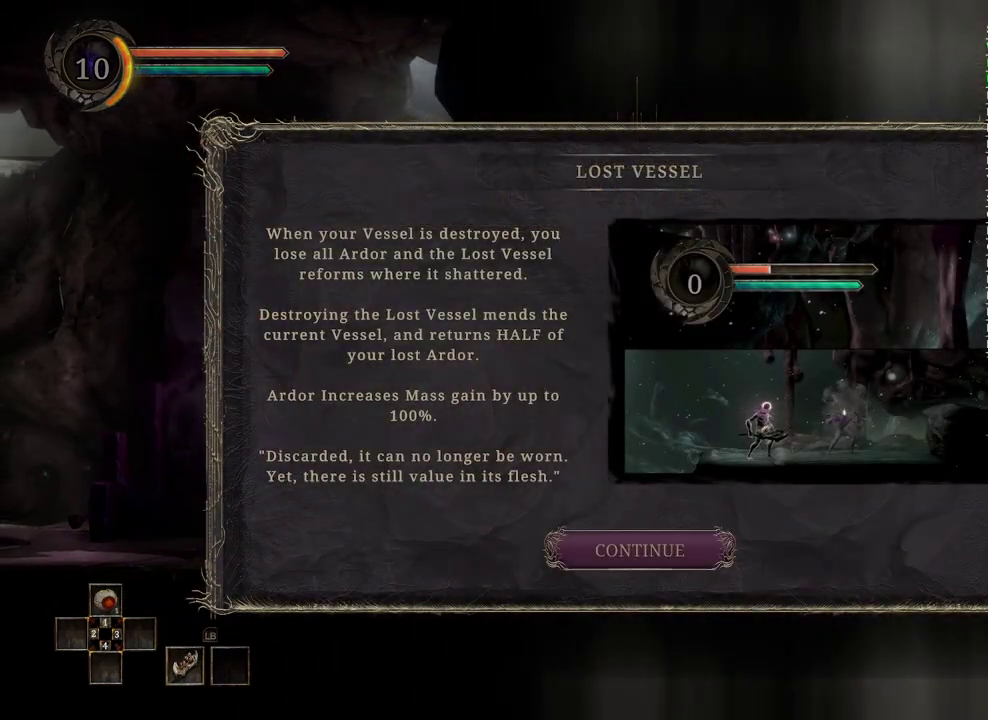
{"buttons": [], "left_stick": "left", "right_stick": "center", "events": [[50, "A", "down"], [150, "A", "up"], [267, "A", "down"], [350, "A", "up"], [433, "A", "down"], [500, "A", "up"]]}
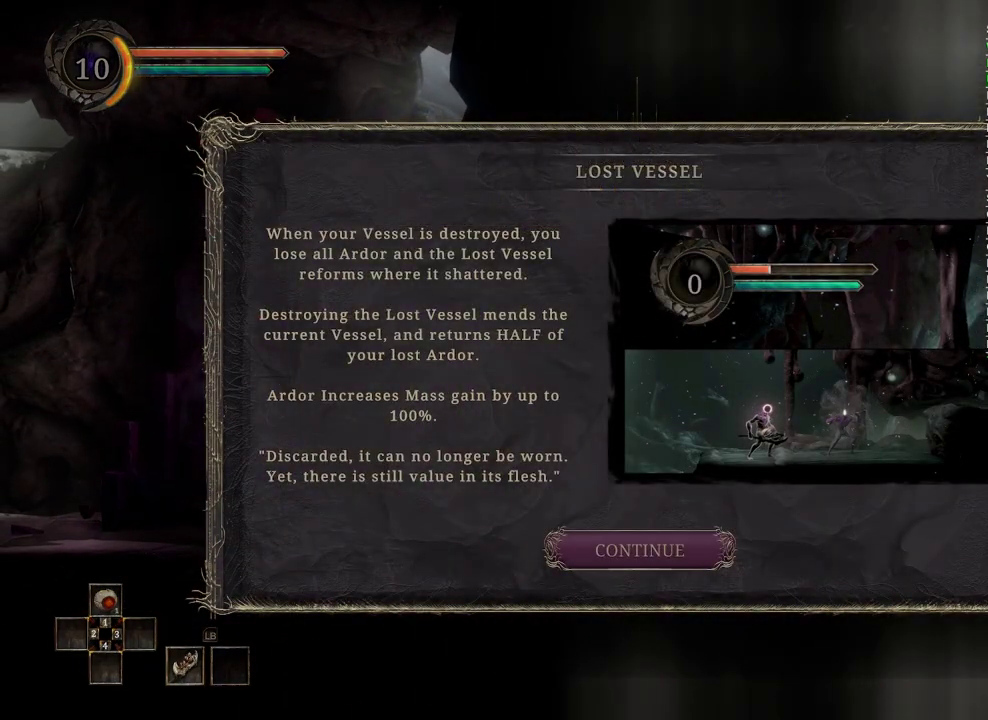
{"buttons": ["A"], "left_stick": "left", "right_stick": "center", "events": [[67, "A", "down"], [150, "A", "up"], [217, "A", "down"], [283, "A", "up"], [500, "A", "down"]]}
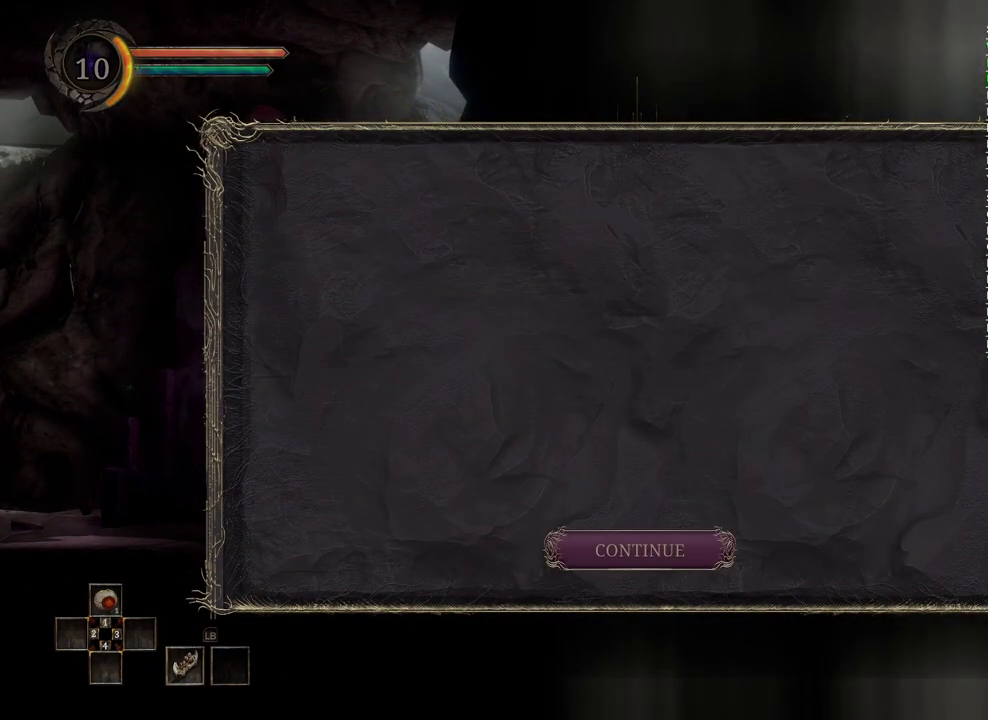
{"buttons": [], "left_stick": "left", "right_stick": "center", "events": [[67, "A", "up"]]}
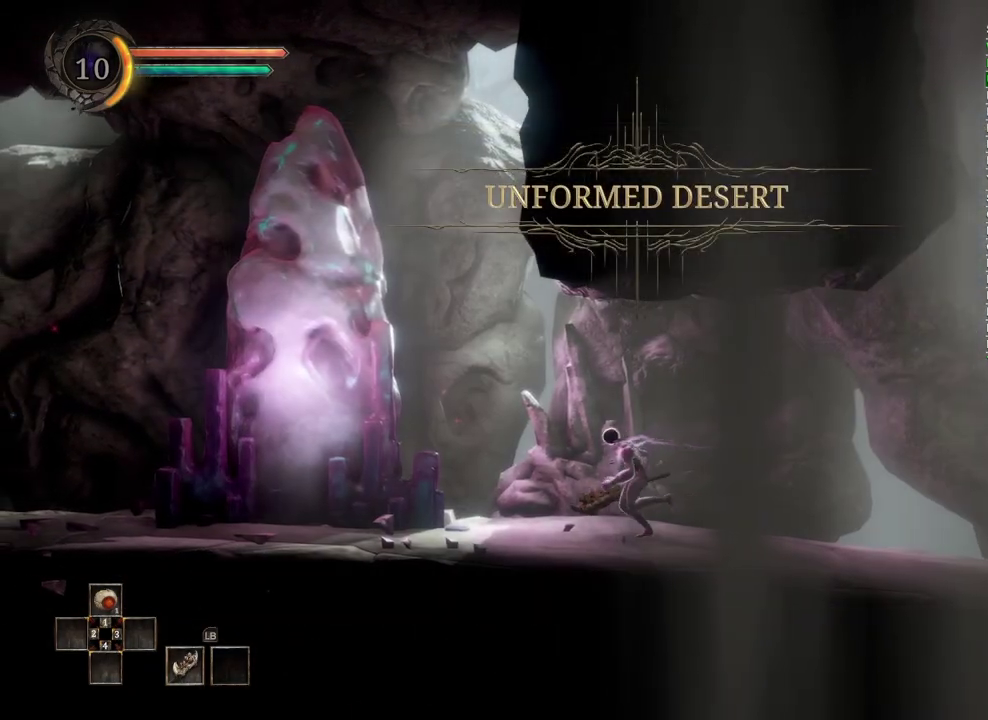
{"buttons": [], "left_stick": "left", "right_stick": "center", "events": []}
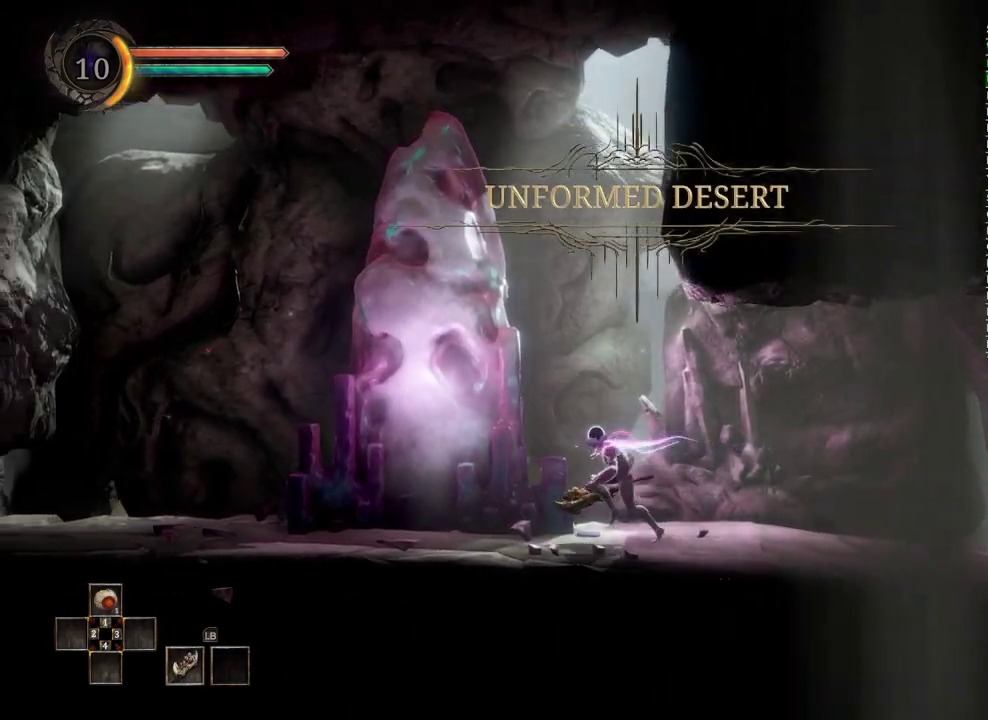
{"buttons": [], "left_stick": "left", "right_stick": "center", "events": []}
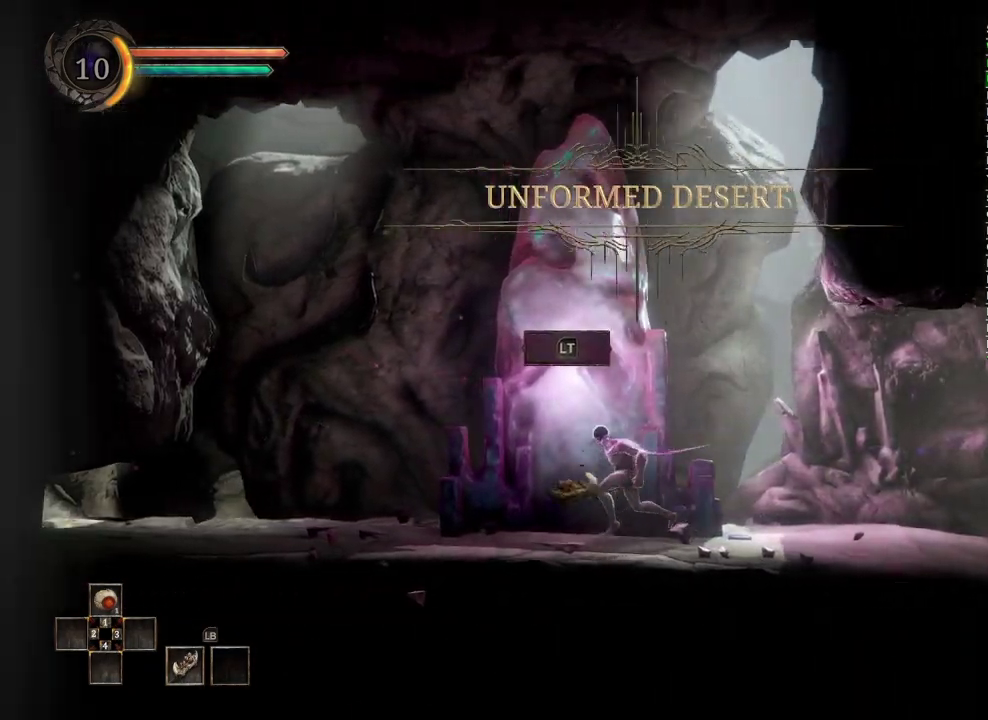
{"buttons": [], "left_stick": "center", "right_stick": "center", "events": [[367, "left_stick", "center"]]}